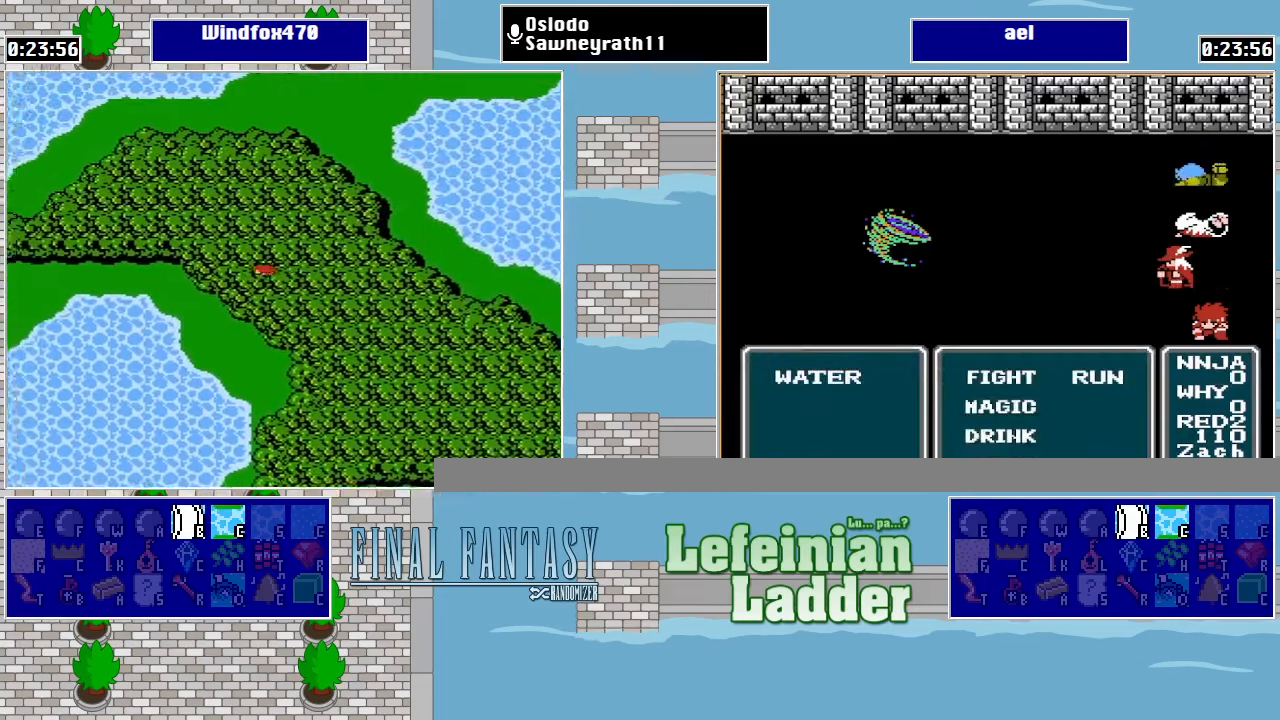
Gameplay with a controller (Nintendo layout); each line is a JSON object with the inputs held at the frame after it. "events" lists button and stick changes between this image and that frame as [ms after this image, input, new state], when the widget could be followed in between. Not read: L3 R3.
{"buttons": ["DPAD_LEFT"], "events": []}
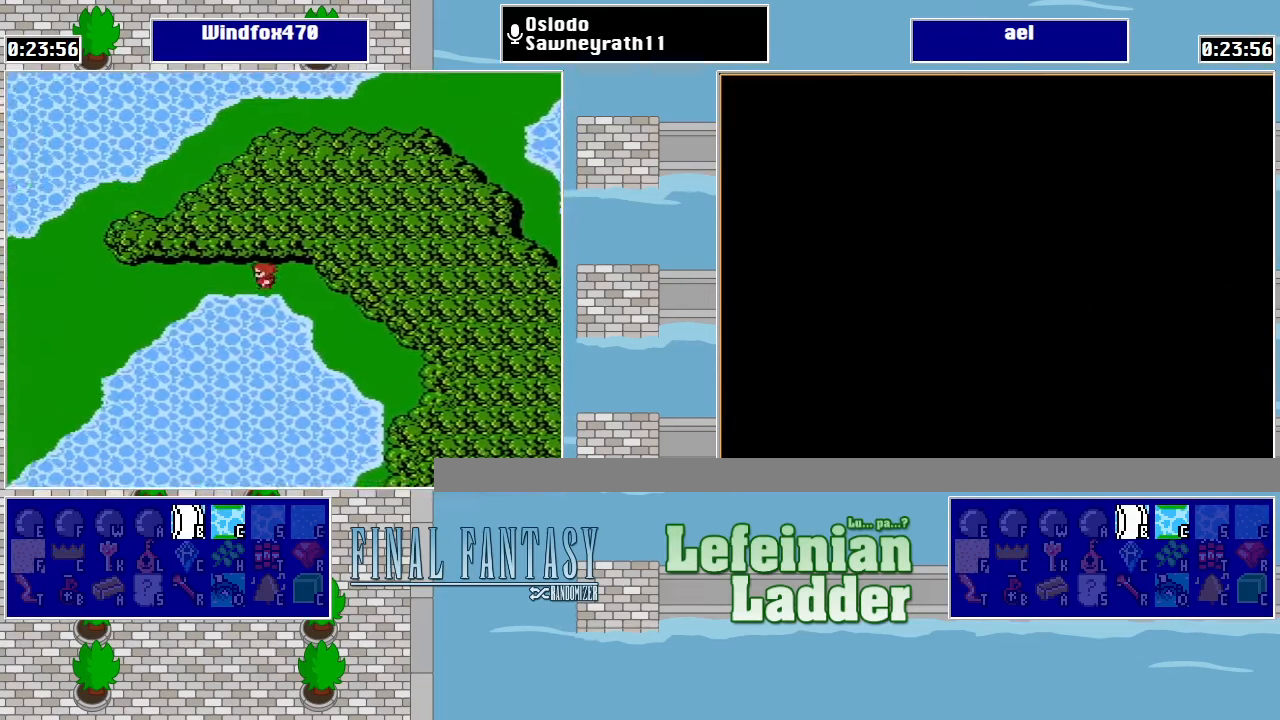
{"buttons": ["DPAD_LEFT"], "events": []}
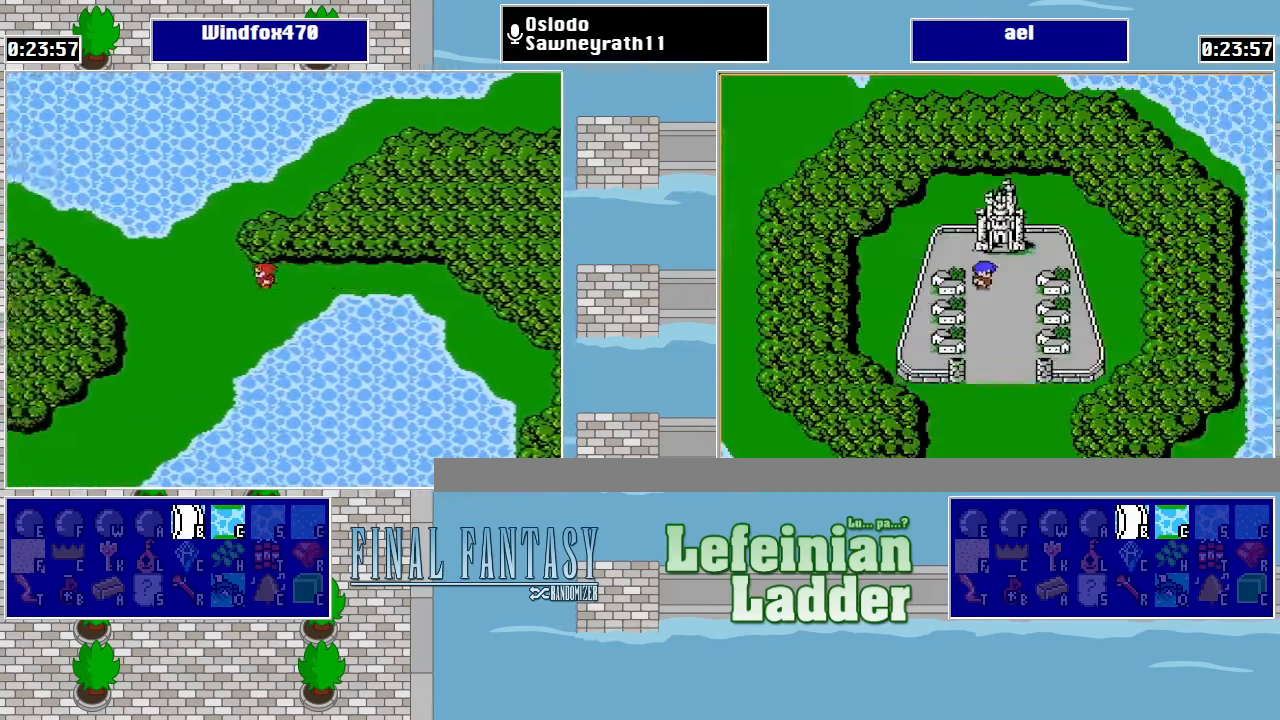
{"buttons": ["DPAD_DOWN"], "events": [[467, "DPAD_DOWN", "down"], [467, "DPAD_LEFT", "up"]]}
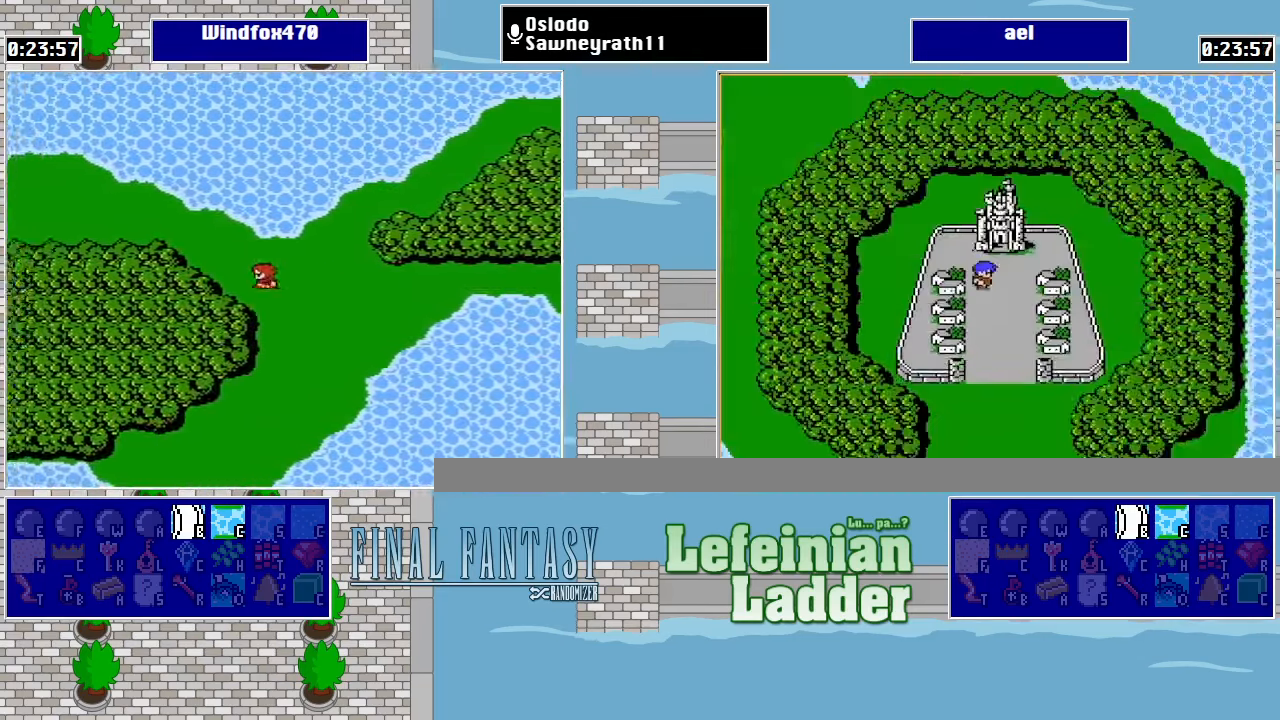
{"buttons": ["DPAD_LEFT"], "events": [[400, "DPAD_DOWN", "up"], [400, "DPAD_LEFT", "down"]]}
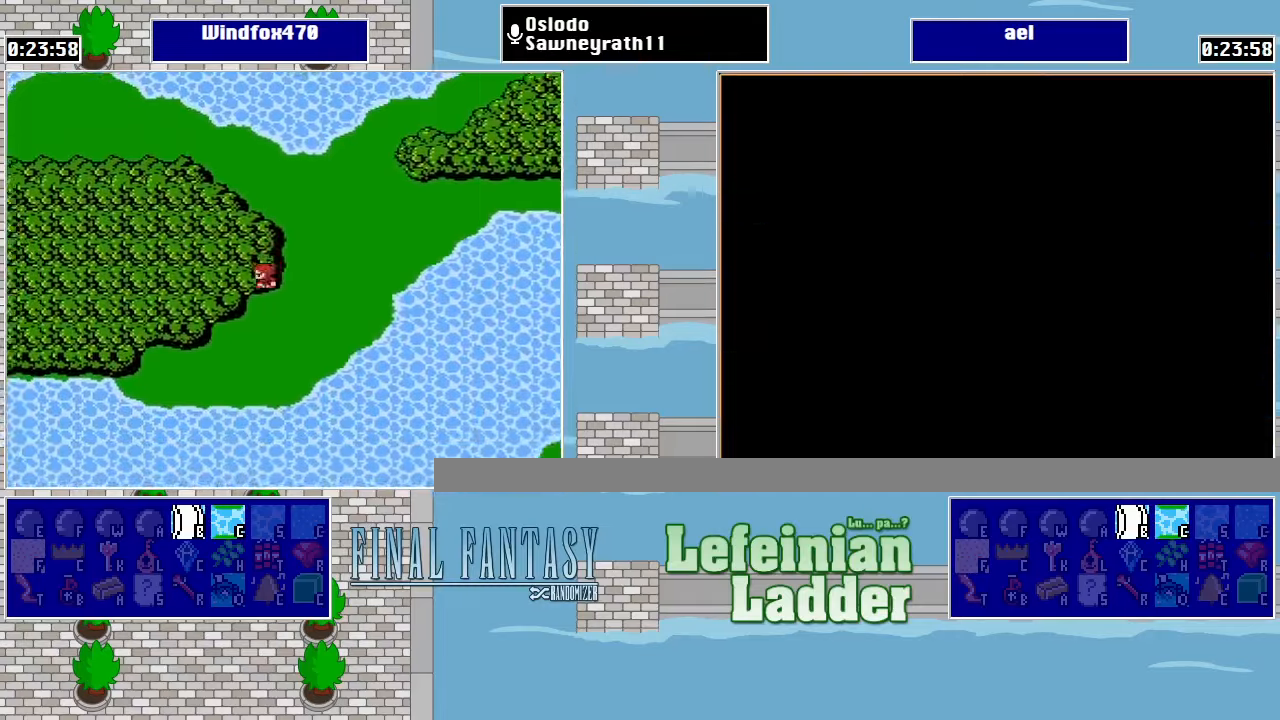
{"buttons": ["DPAD_LEFT"], "events": []}
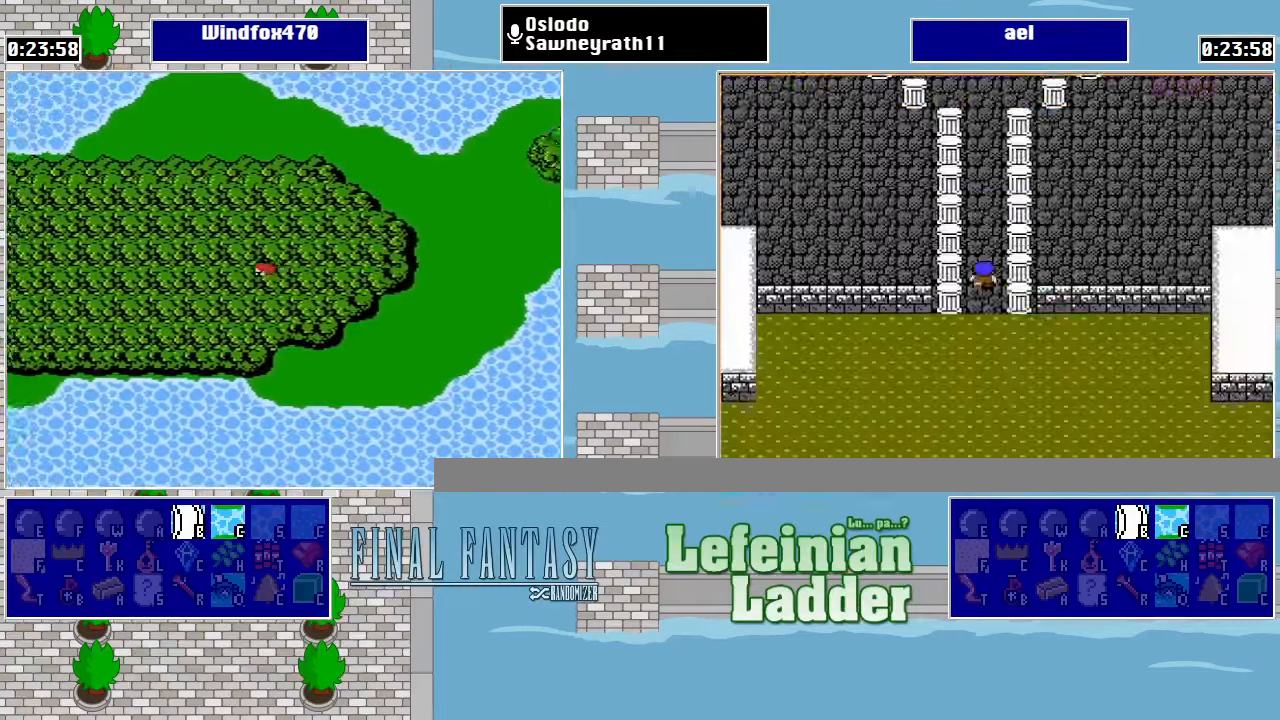
{"buttons": ["DPAD_LEFT"], "events": []}
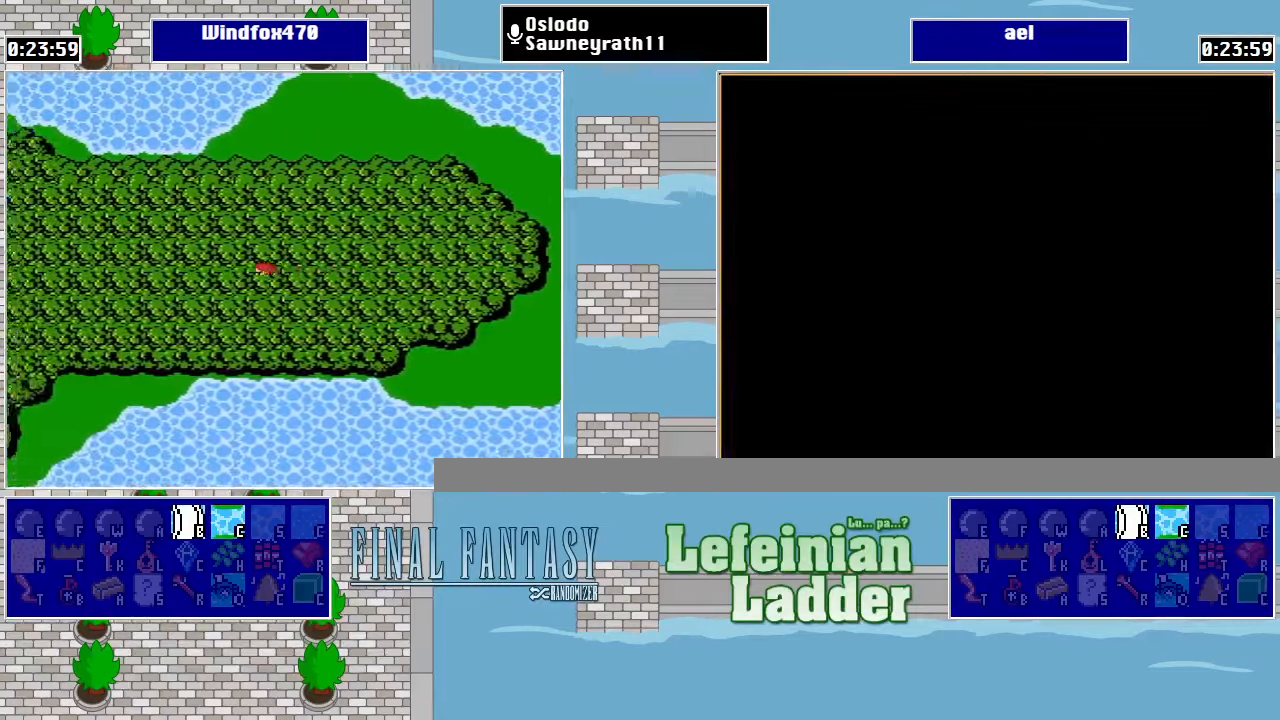
{"buttons": ["DPAD_LEFT"], "events": []}
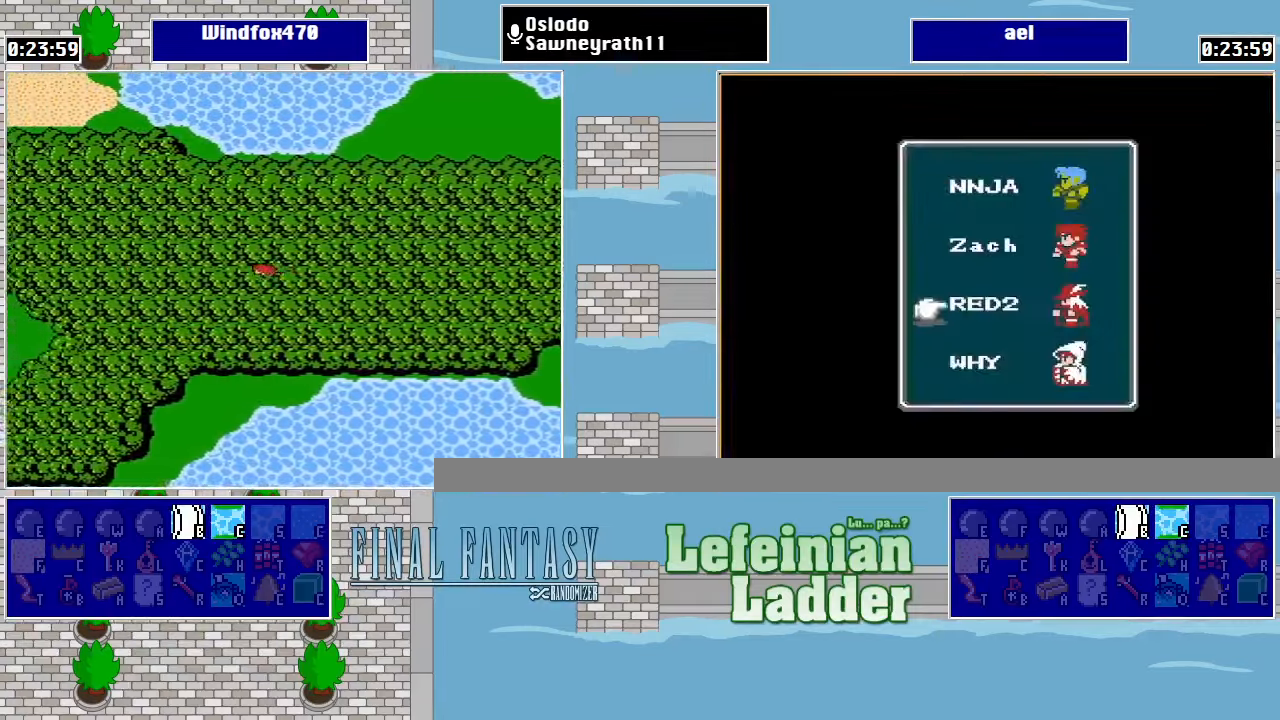
{"buttons": ["DPAD_LEFT"], "events": []}
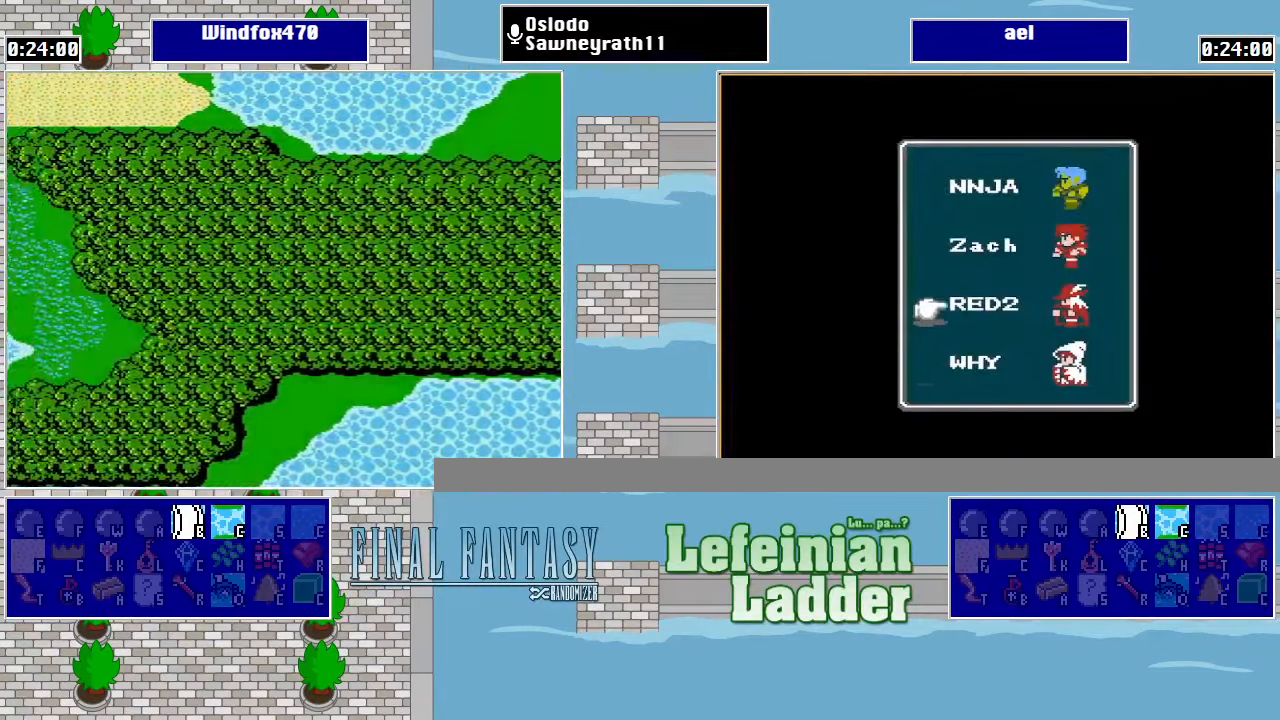
{"buttons": [], "events": [[266, "DPAD_LEFT", "up"]]}
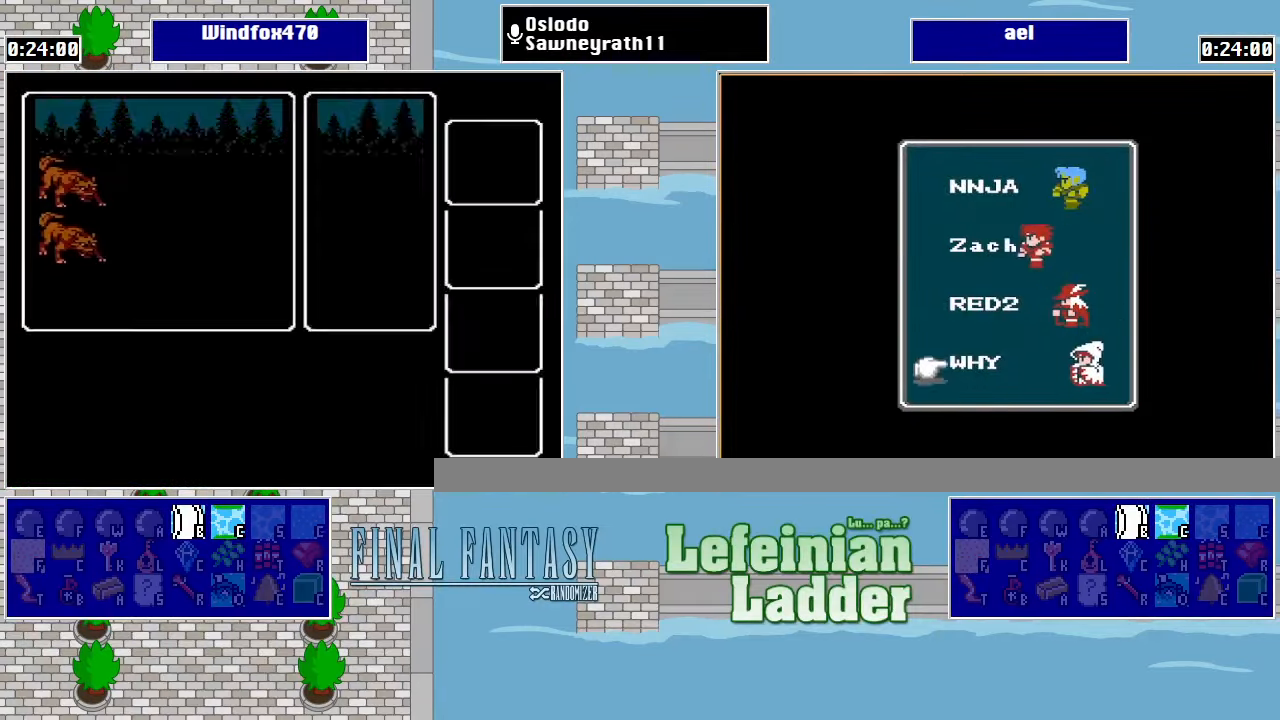
{"buttons": [], "events": []}
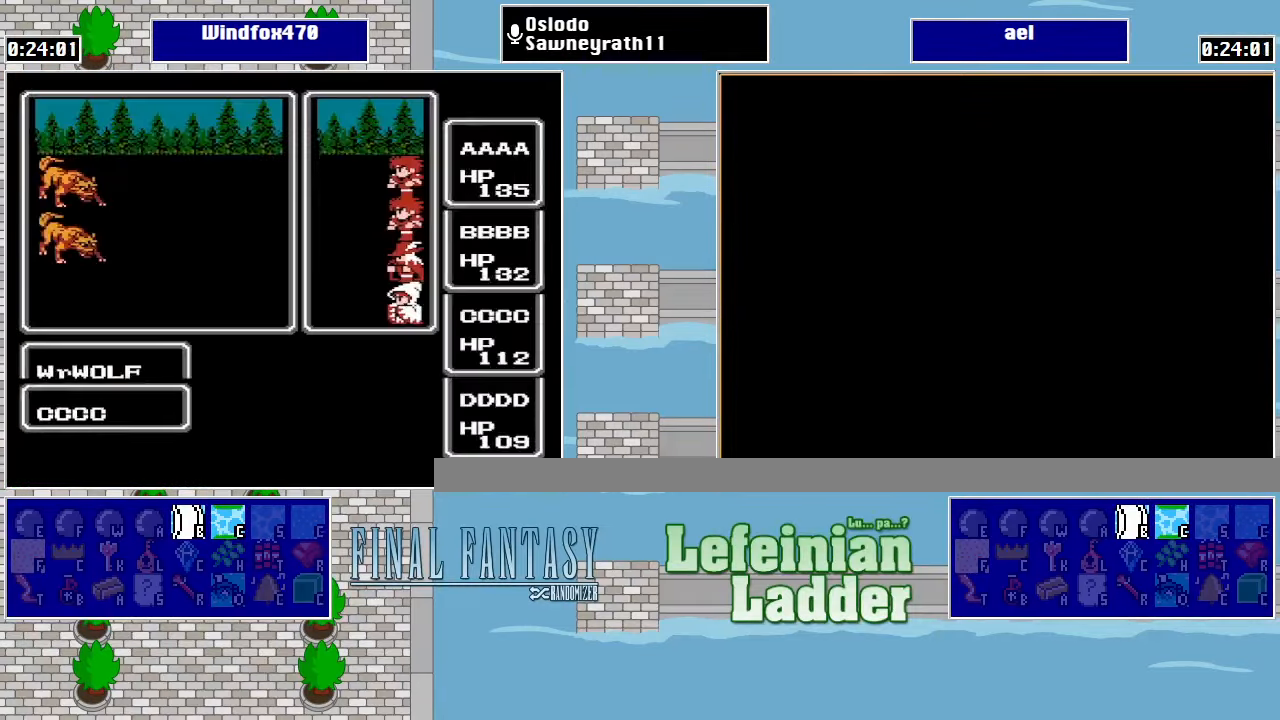
{"buttons": [], "events": []}
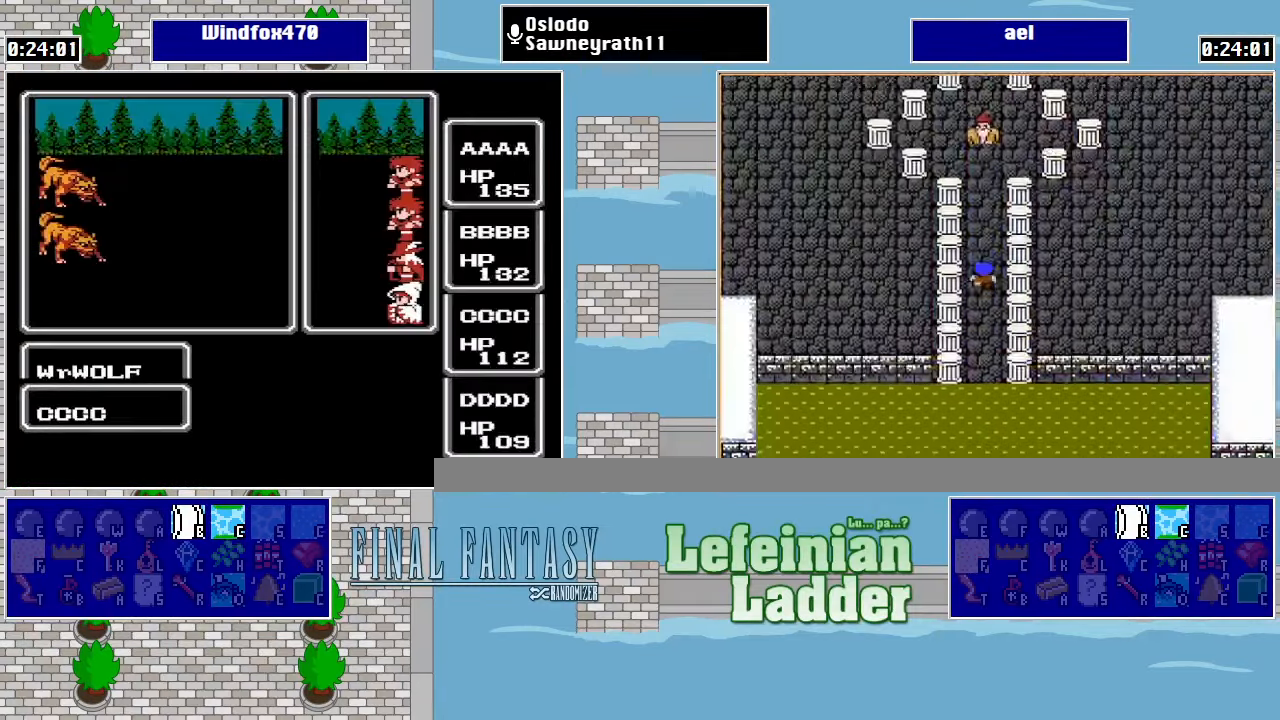
{"buttons": [], "events": []}
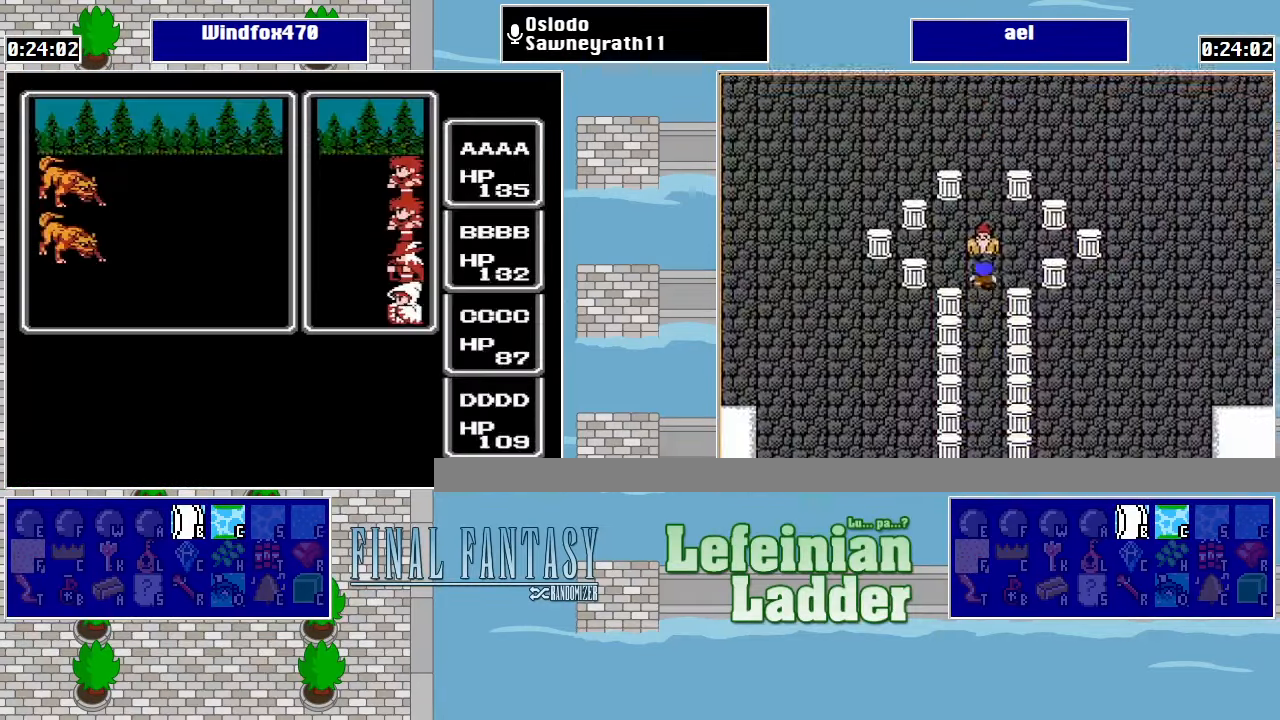
{"buttons": [], "events": []}
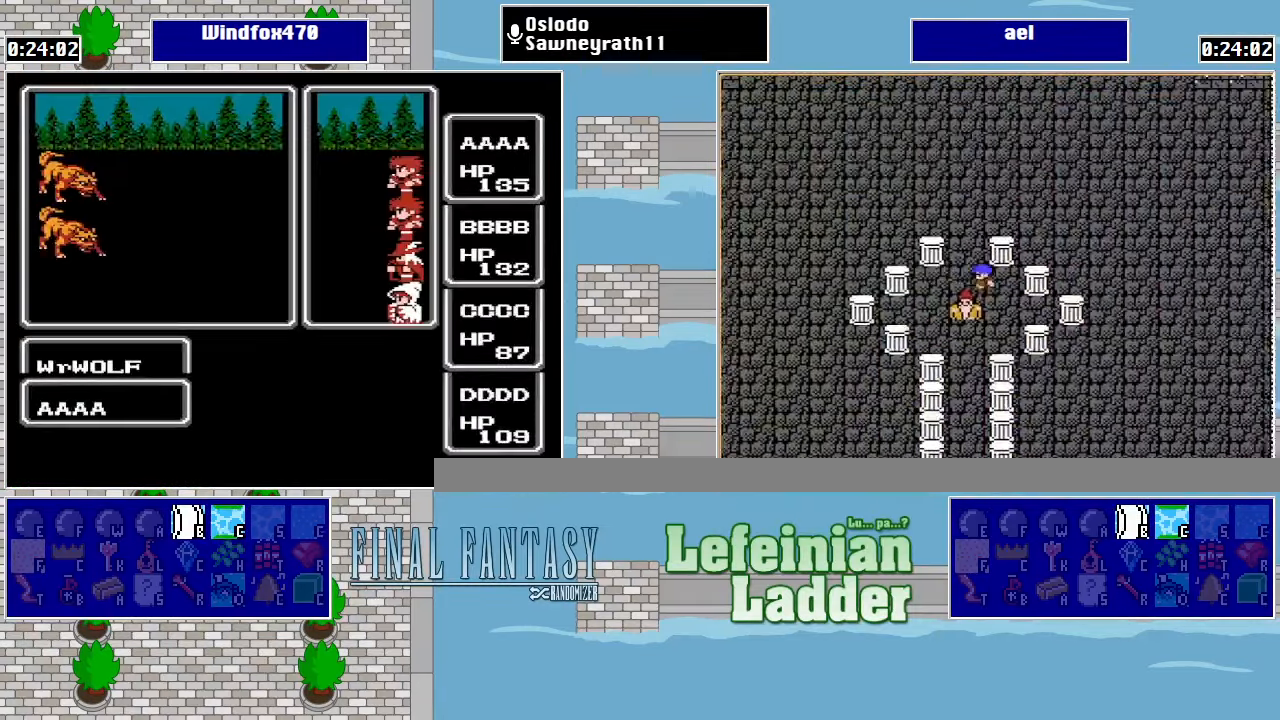
{"buttons": [], "events": []}
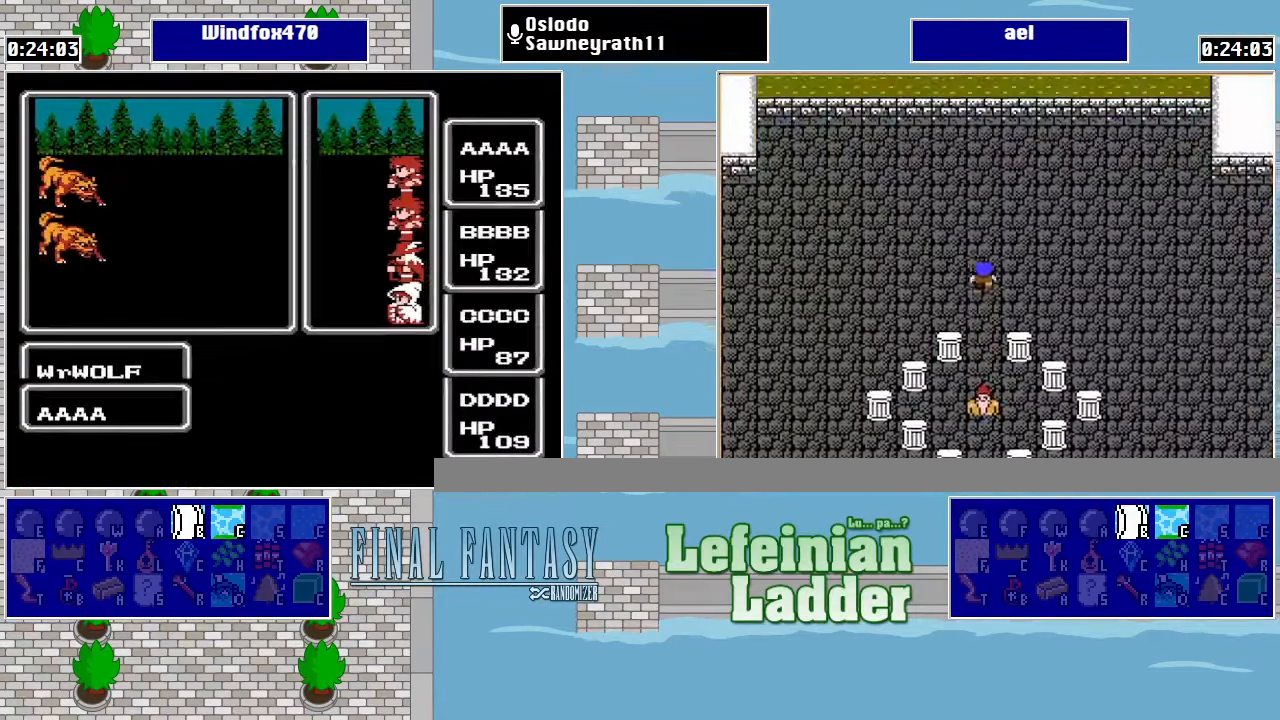
{"buttons": [], "events": []}
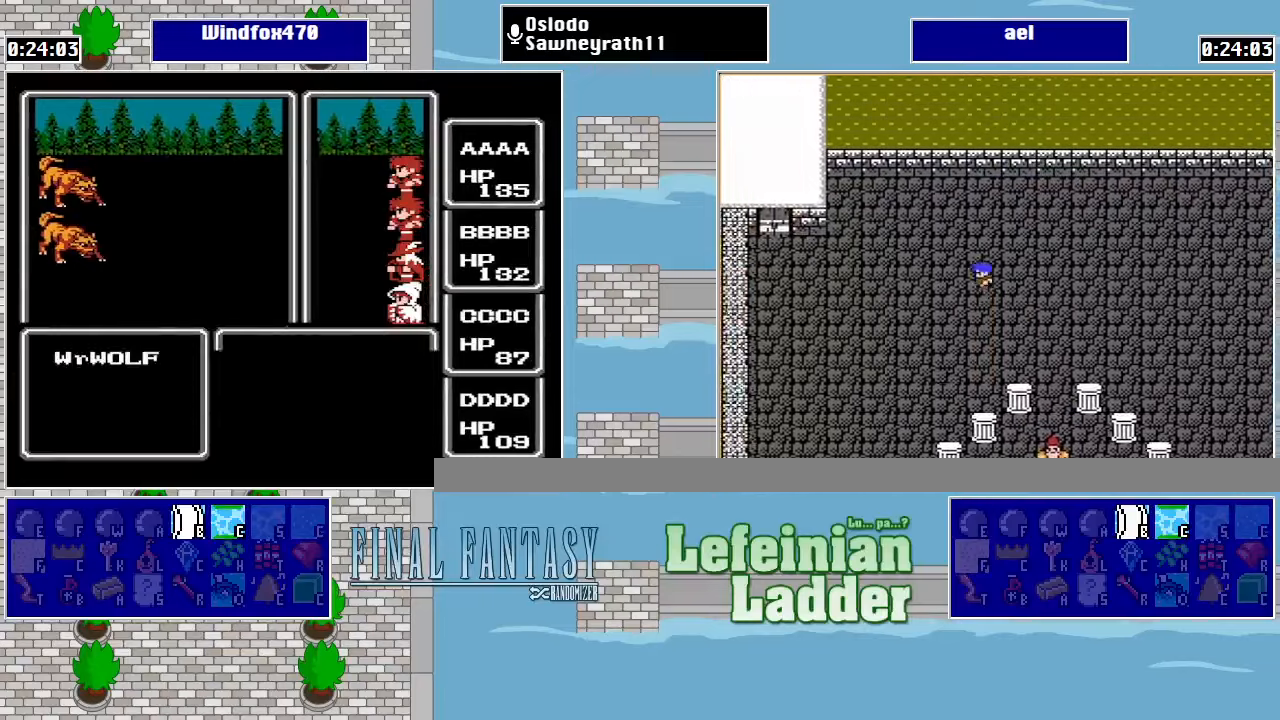
{"buttons": [], "events": []}
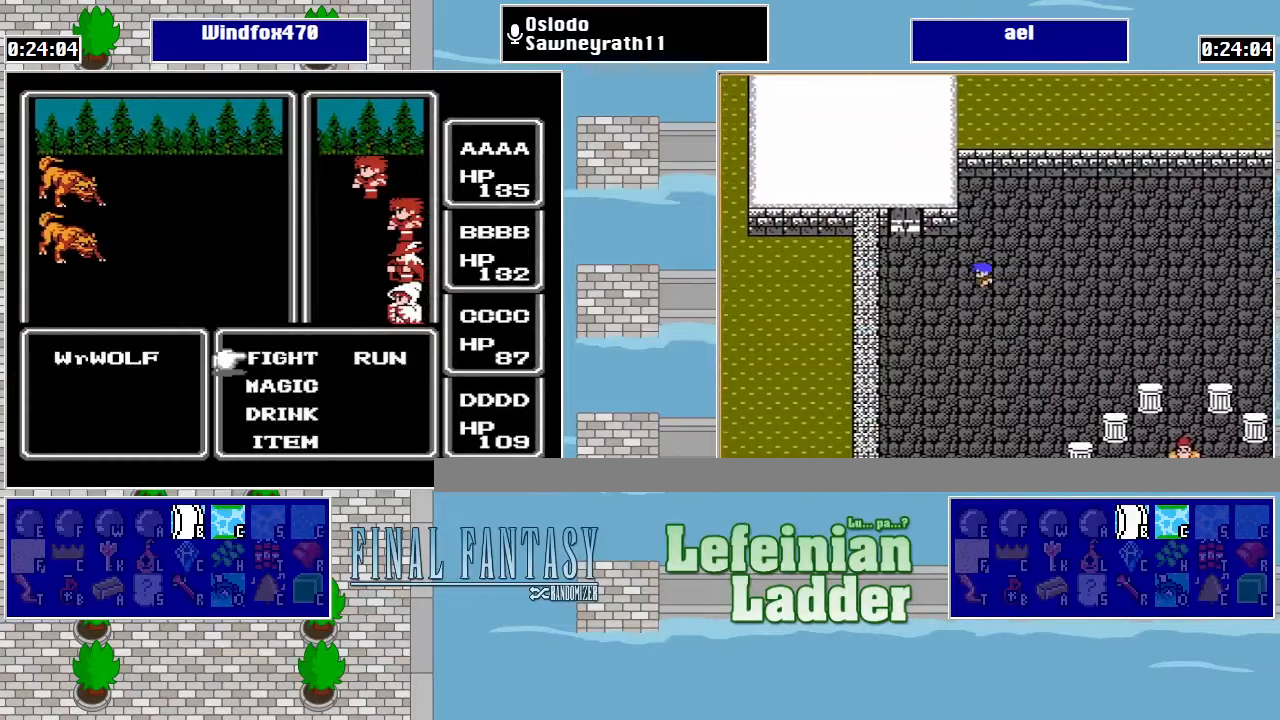
{"buttons": ["A"], "events": [[300, "A", "down"], [400, "A", "up"], [467, "A", "down"]]}
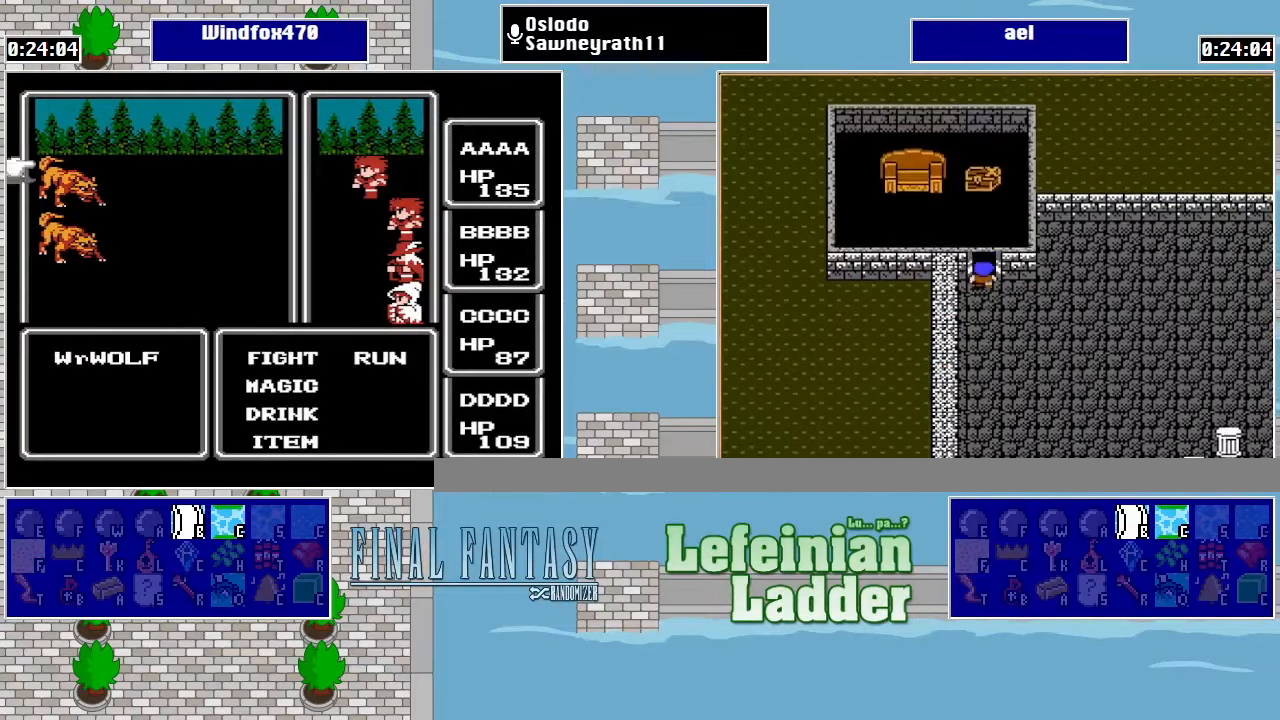
{"buttons": ["A"], "events": [[67, "A", "up"], [500, "A", "down"]]}
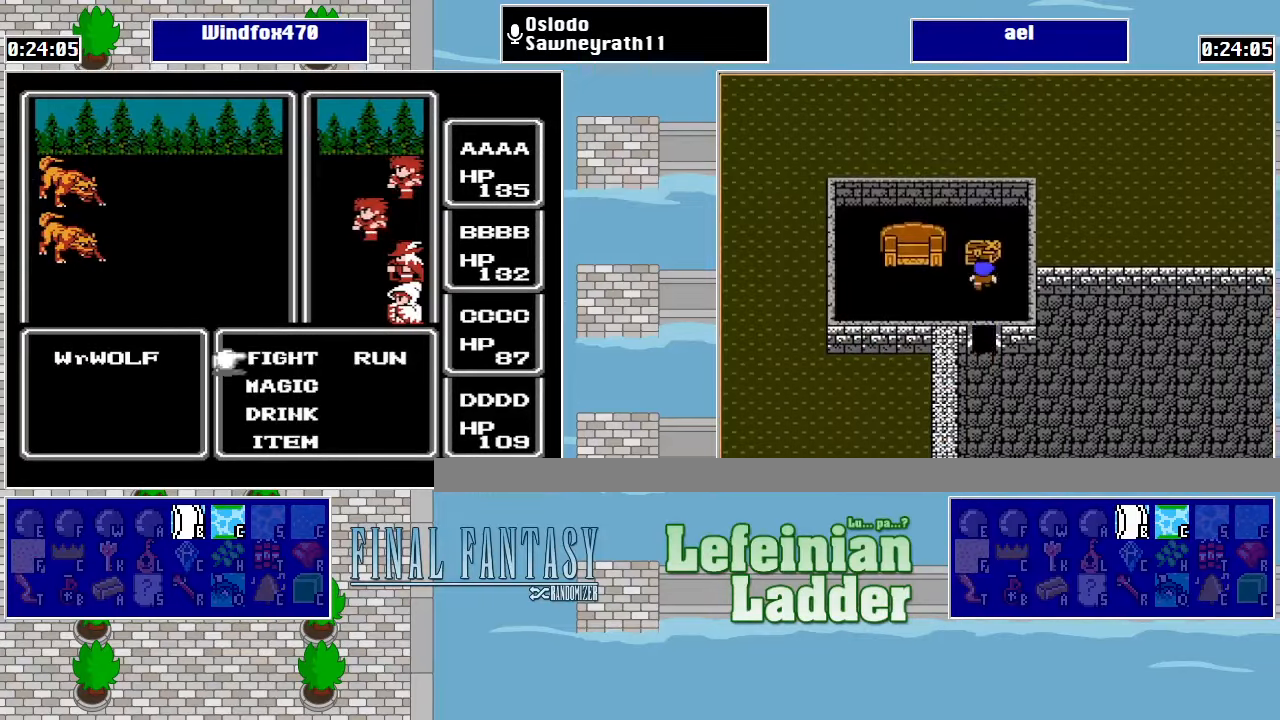
{"buttons": ["A"], "events": [[100, "A", "up"], [100, "DPAD_DOWN", "down"], [267, "DPAD_DOWN", "up"], [434, "A", "down"]]}
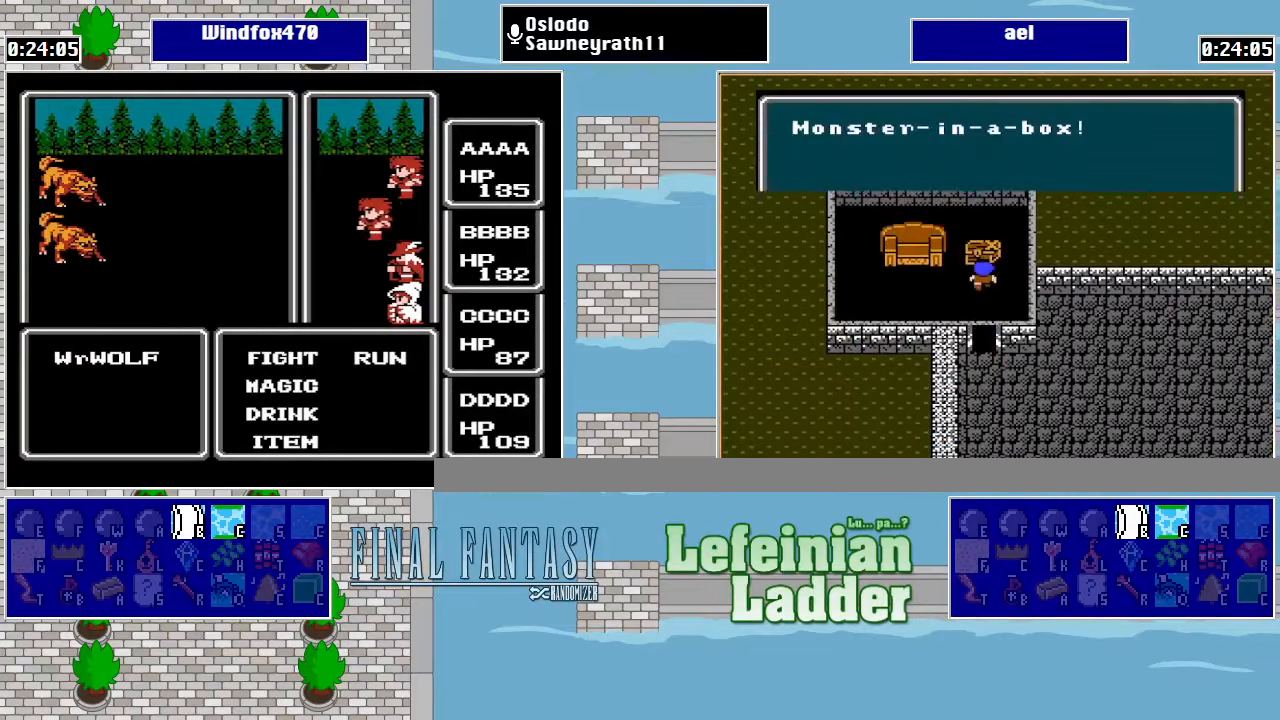
{"buttons": ["A"], "events": [[100, "A", "up"], [334, "DPAD_DOWN", "down"], [400, "A", "down"], [434, "DPAD_DOWN", "up"]]}
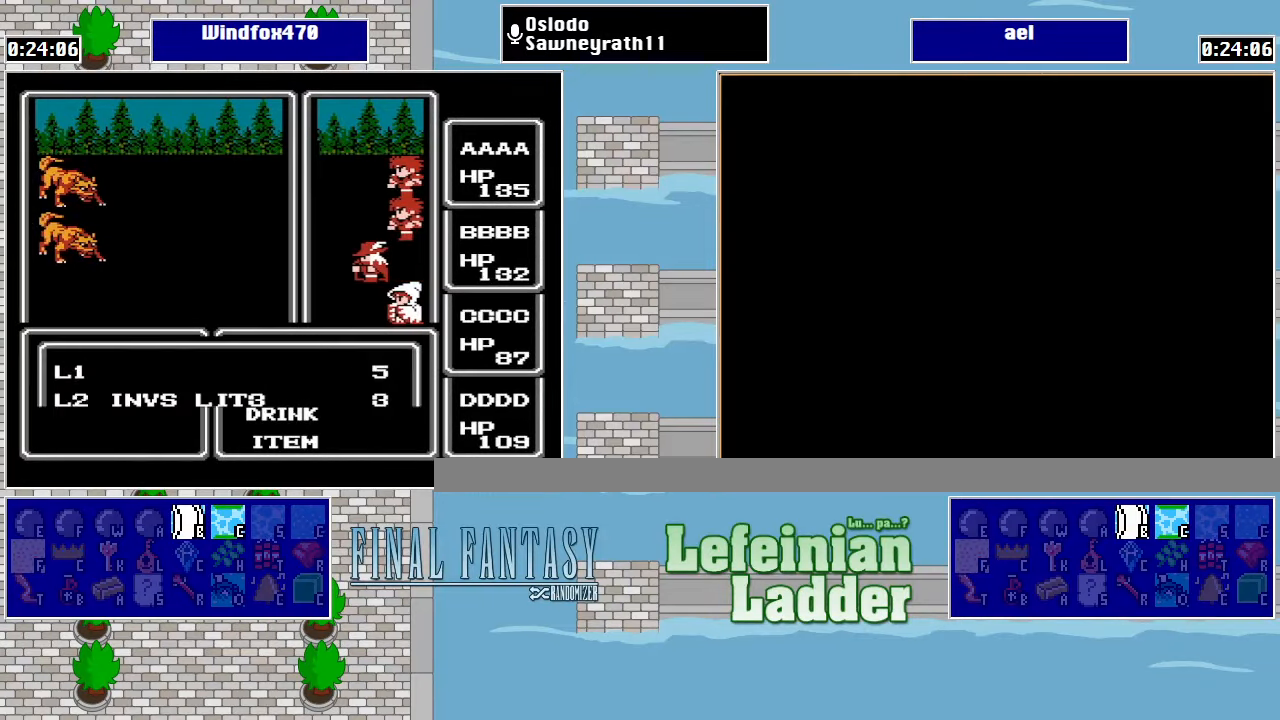
{"buttons": [], "events": [[34, "A", "up"], [234, "DPAD_DOWN", "down"], [334, "DPAD_DOWN", "up"]]}
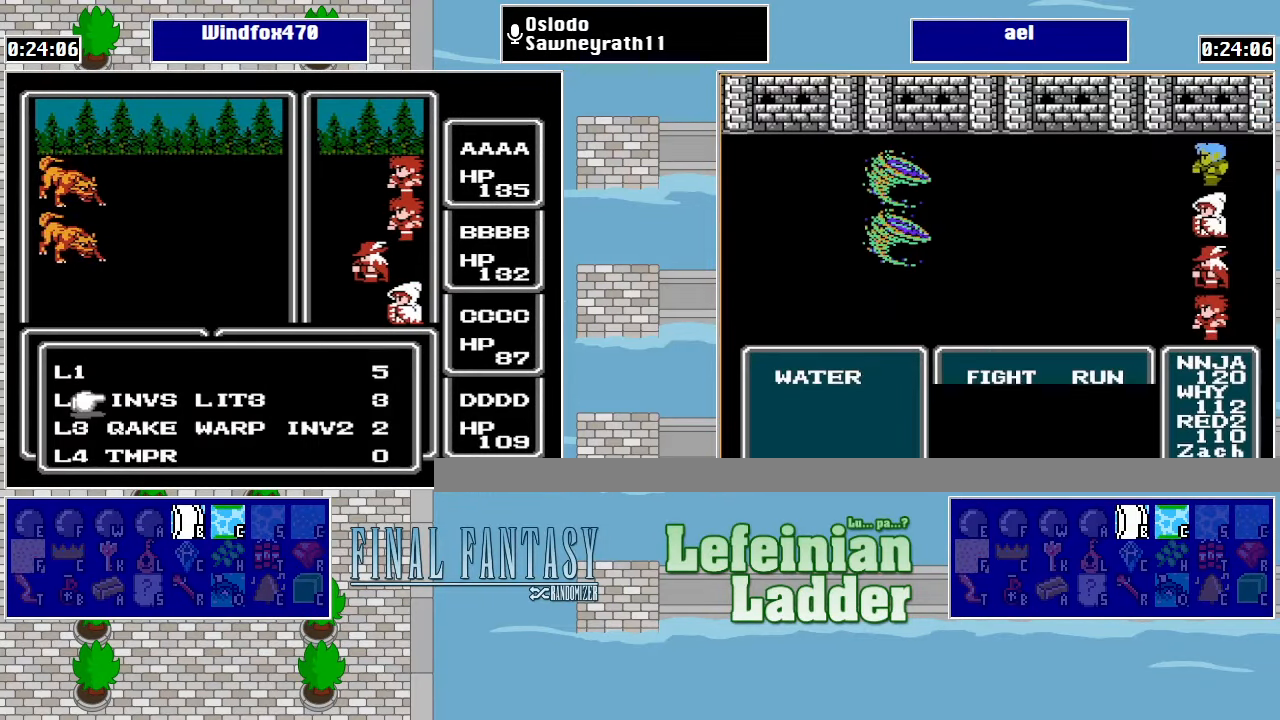
{"buttons": ["DPAD_UP"], "events": [[100, "DPAD_DOWN", "down"], [200, "DPAD_DOWN", "up"], [367, "DPAD_RIGHT", "down"], [400, "DPAD_RIGHT", "up"], [467, "DPAD_UP", "down"]]}
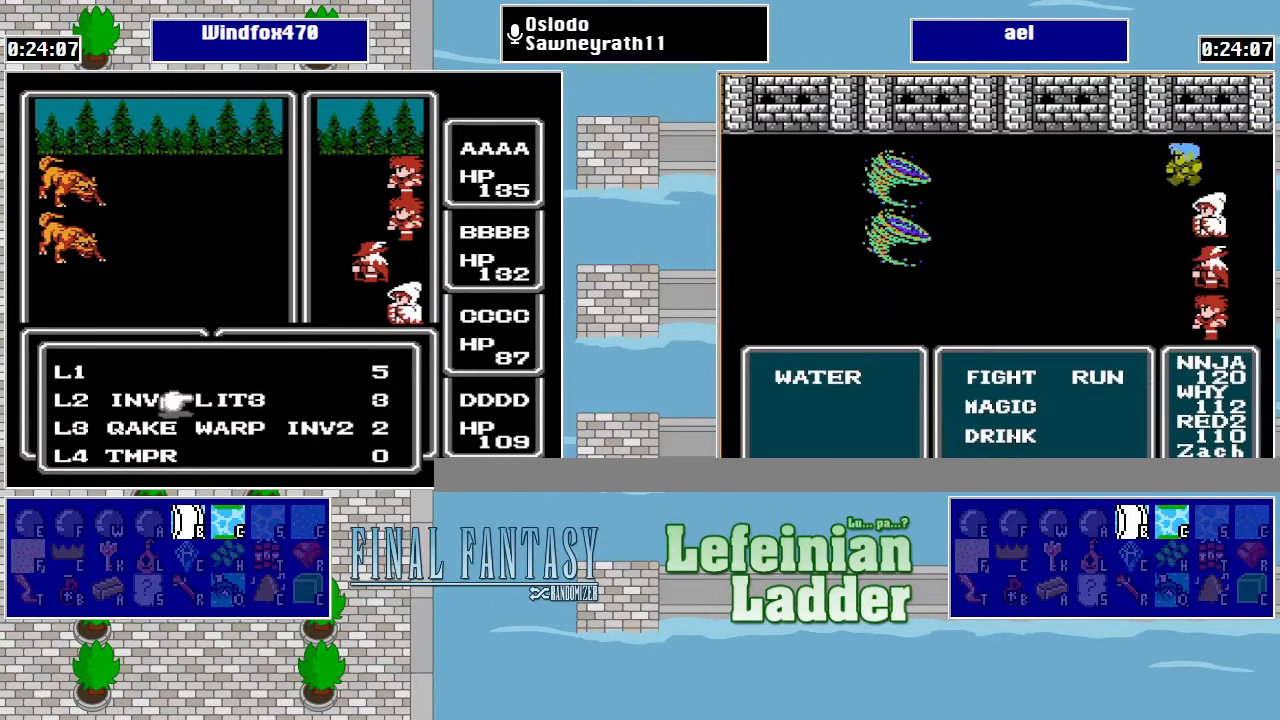
{"buttons": ["DPAD_UP"], "events": [[100, "DPAD_UP", "up"], [267, "DPAD_DOWN", "down"], [367, "DPAD_DOWN", "up"], [500, "DPAD_UP", "down"]]}
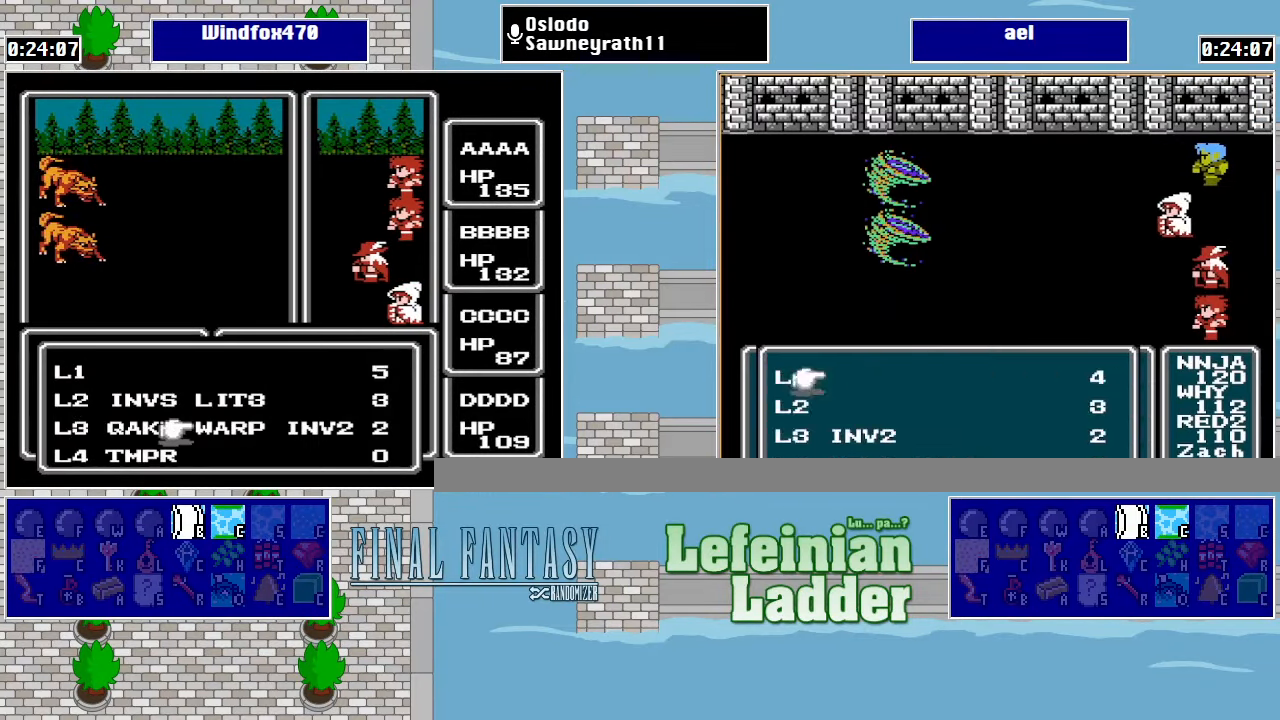
{"buttons": [], "events": [[100, "DPAD_UP", "up"], [334, "A", "down"], [500, "A", "up"]]}
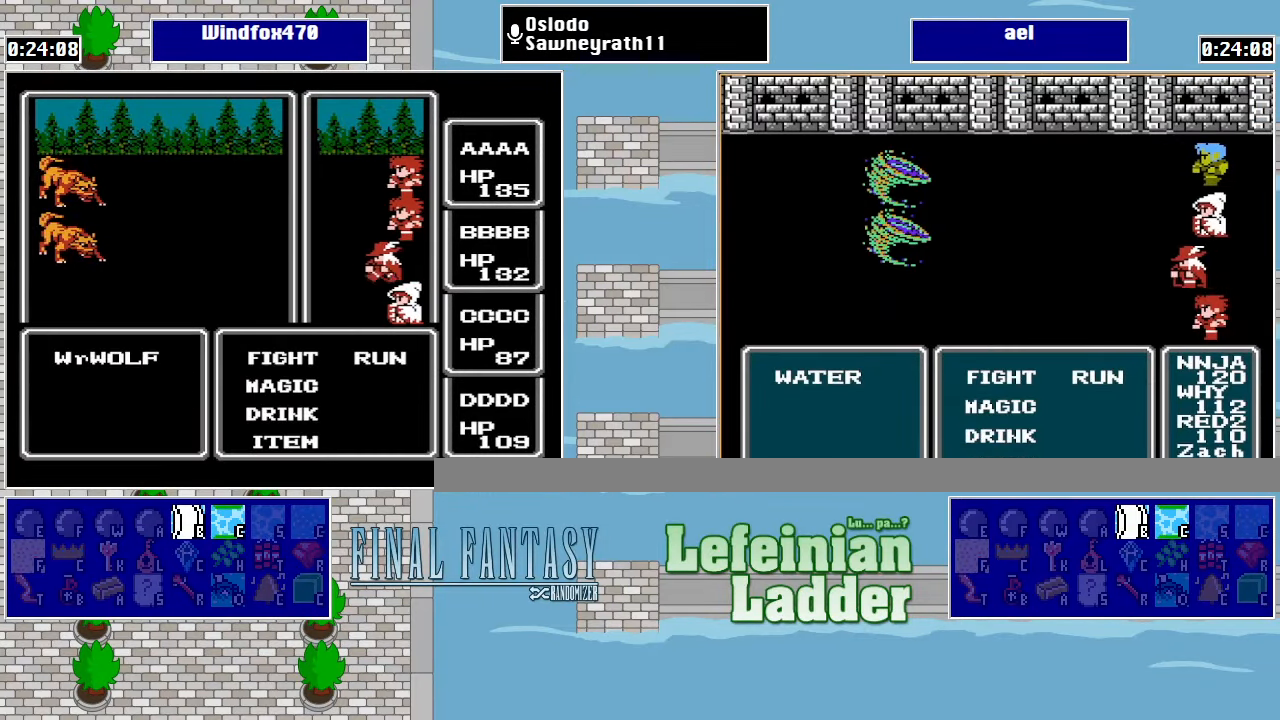
{"buttons": [], "events": []}
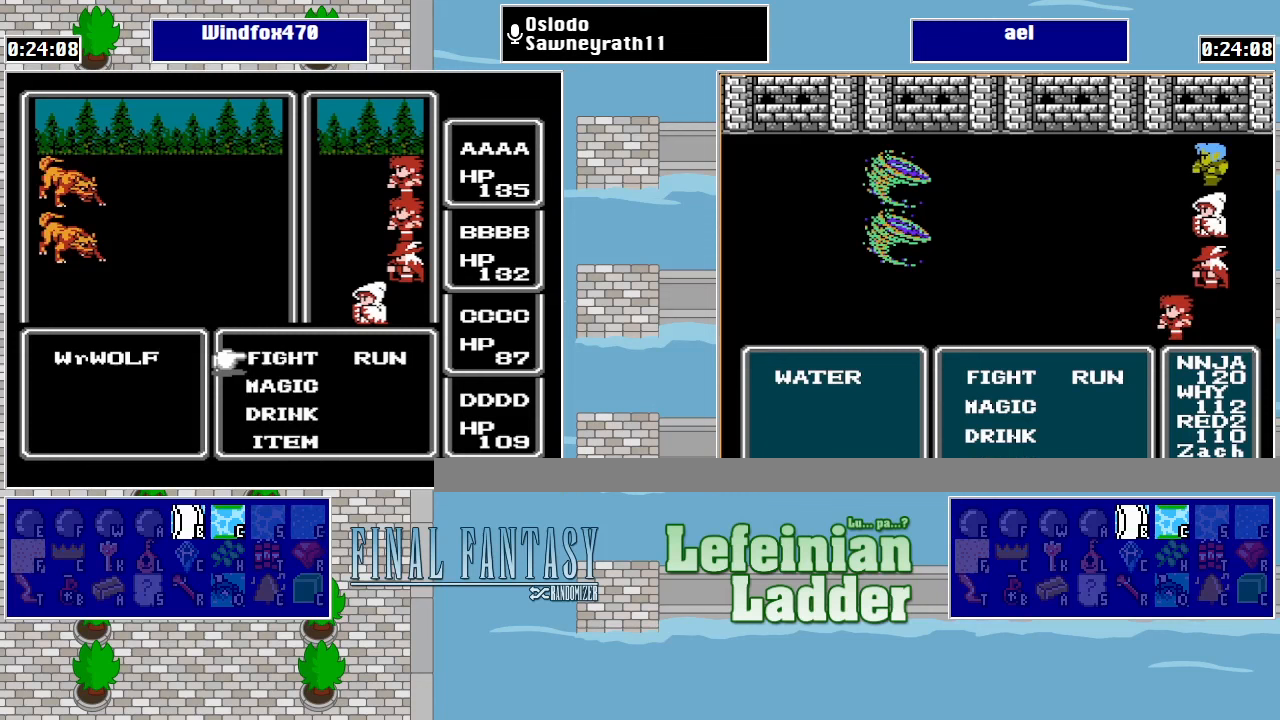
{"buttons": [], "events": []}
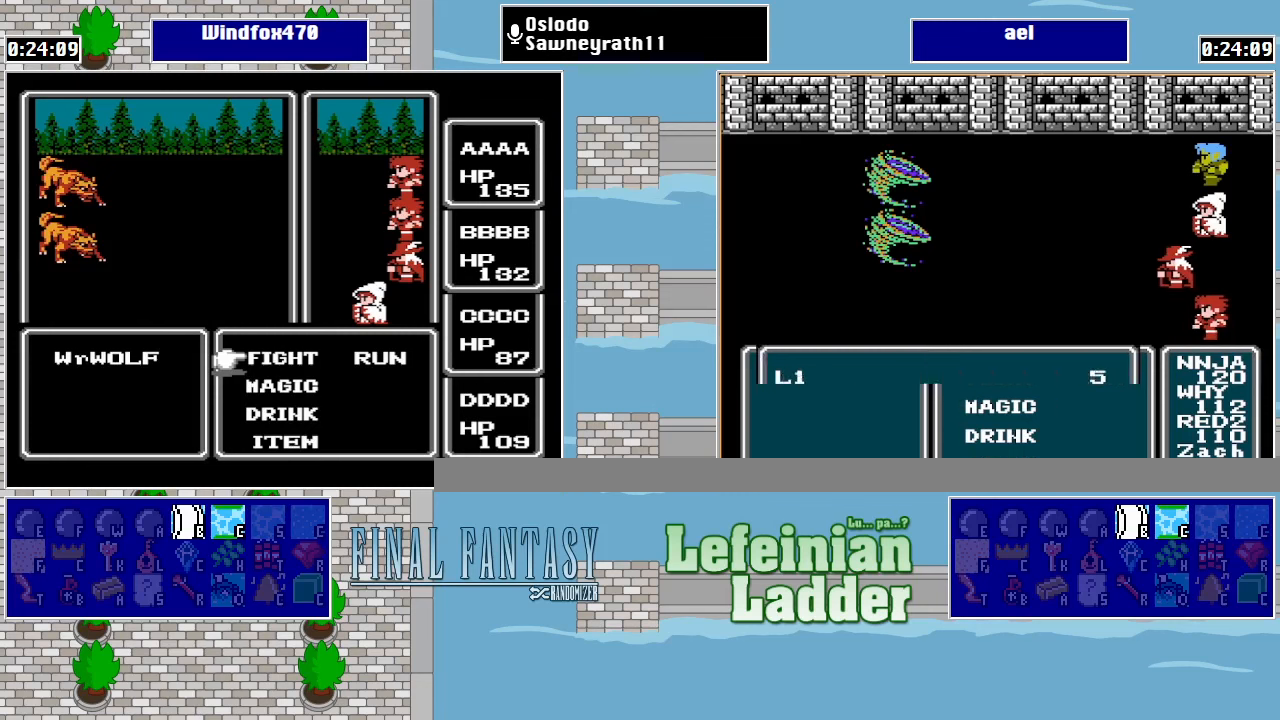
{"buttons": [], "events": [[200, "DPAD_UP", "down"], [333, "A", "down"], [333, "DPAD_UP", "up"], [467, "A", "up"]]}
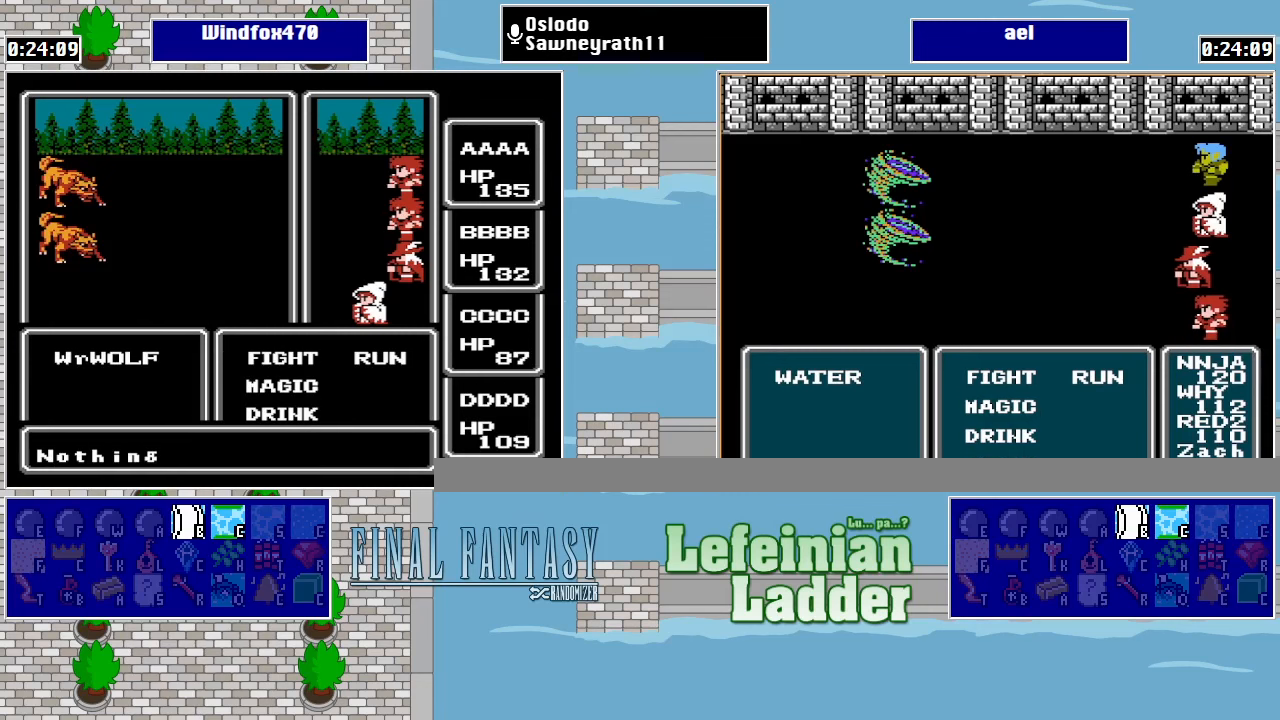
{"buttons": [], "events": []}
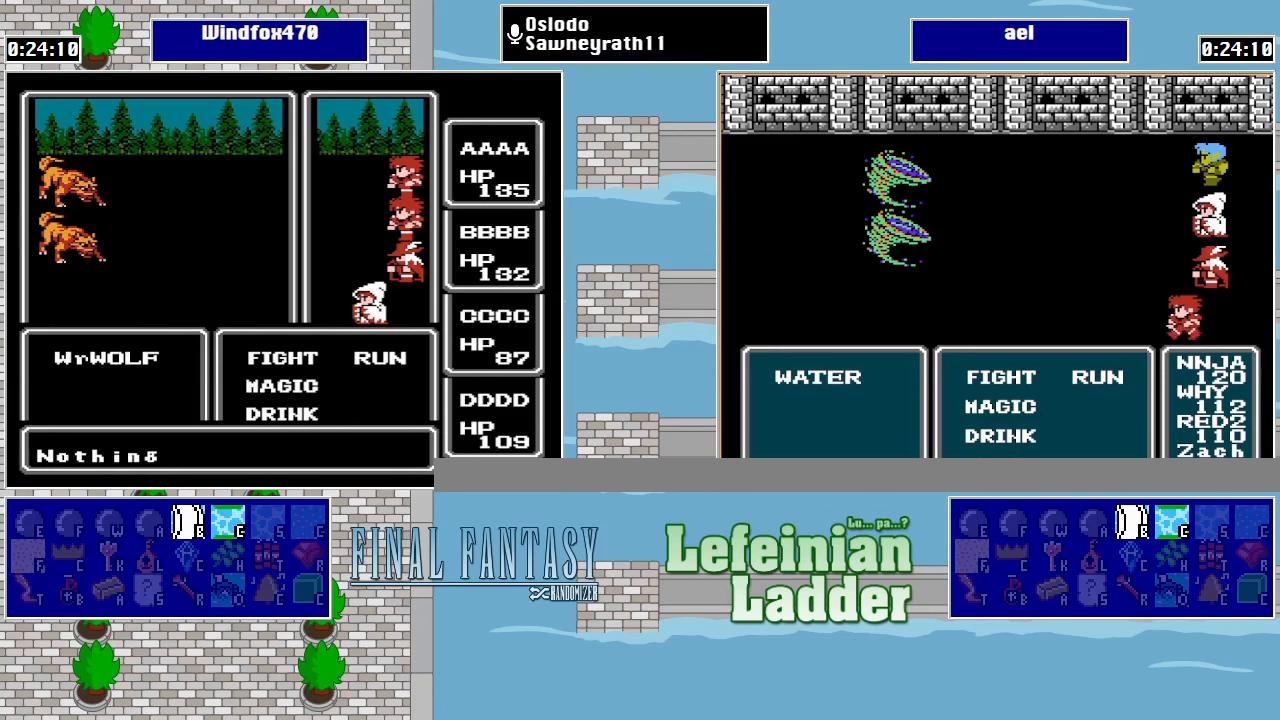
{"buttons": ["DPAD_UP"], "events": [[100, "B", "down"], [200, "B", "up"], [467, "DPAD_UP", "down"]]}
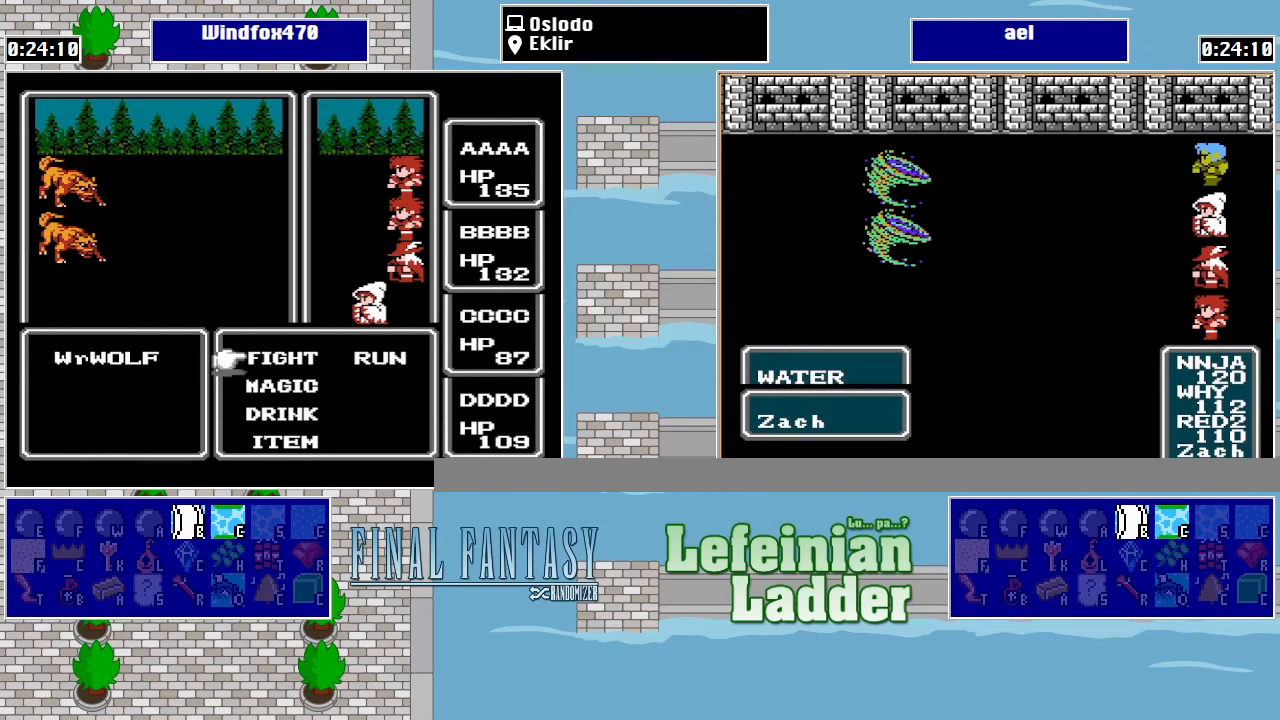
{"buttons": ["DPAD_DOWN"], "events": [[67, "DPAD_UP", "up"], [133, "DPAD_UP", "down"], [233, "DPAD_UP", "up"], [433, "DPAD_DOWN", "down"]]}